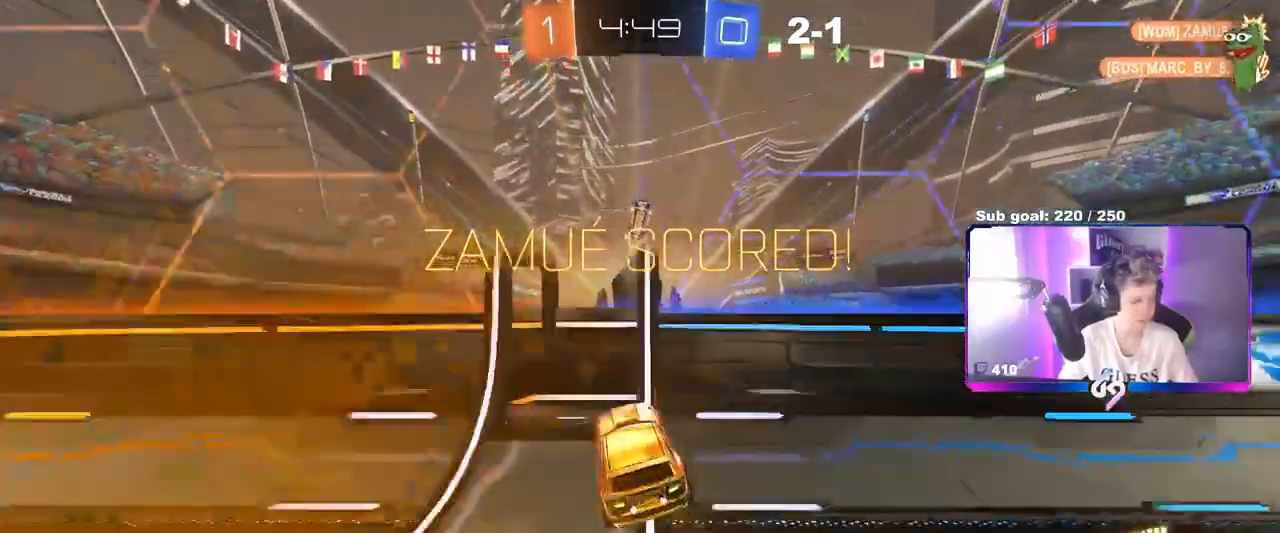
Gameplay with keyboard and mouse; each line is a JSON object with the keys and mouse buttons held at the frame after it. "events" lists presses ("down") and releases ("up") of "1", "2", "3", "4", "5", "a", "alt", "c", "caps_lock", "ctrl", "d", "e", "f", "g", "q", "r", "s", "shift", "space", "t", "tab", "v", "w", "x", "z", "mouse_left", "mouse_wheel" and "mouse_right" between this image and that frame as [ms after this image, input, new state], when the widget could be followed in between. "mouse_left", "mouse_wheel", "mouse_right" = the "left", "wheel", "right" buttons of the "mouse" list. No other keys are recorded. "wheel" means that the mouse wheel is clicked or scrolled. "mouse_move" is the direction in which the mouse moves at that frame (one of eight, or "still"), when it could be read.
{"keys": [], "mouse": [], "mouse_move": "still", "events": []}
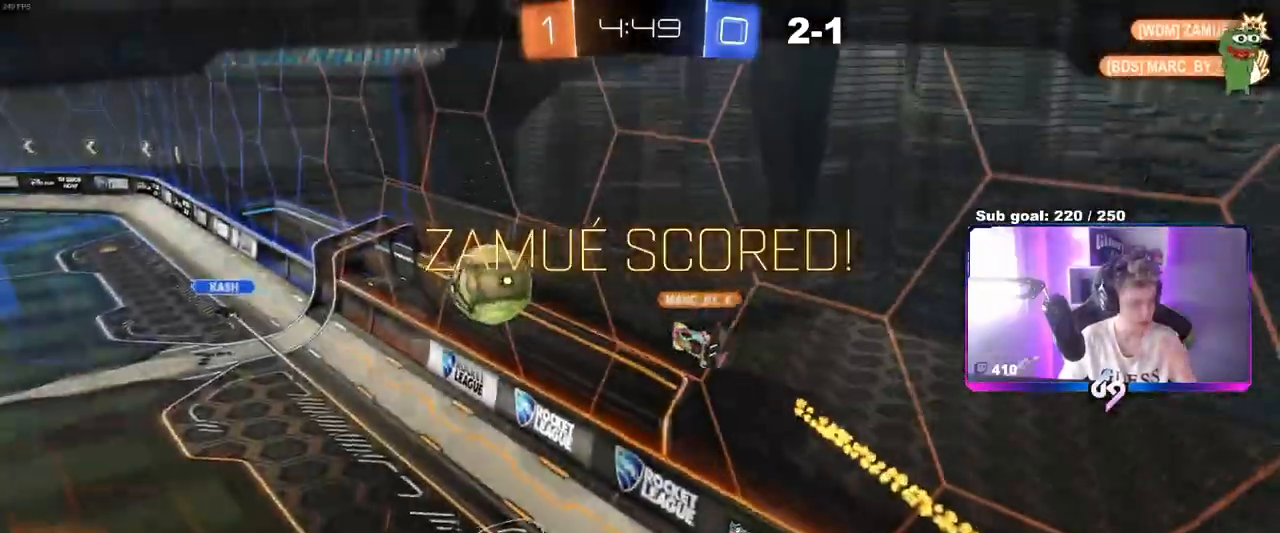
{"keys": [], "mouse": [], "mouse_move": "still", "events": []}
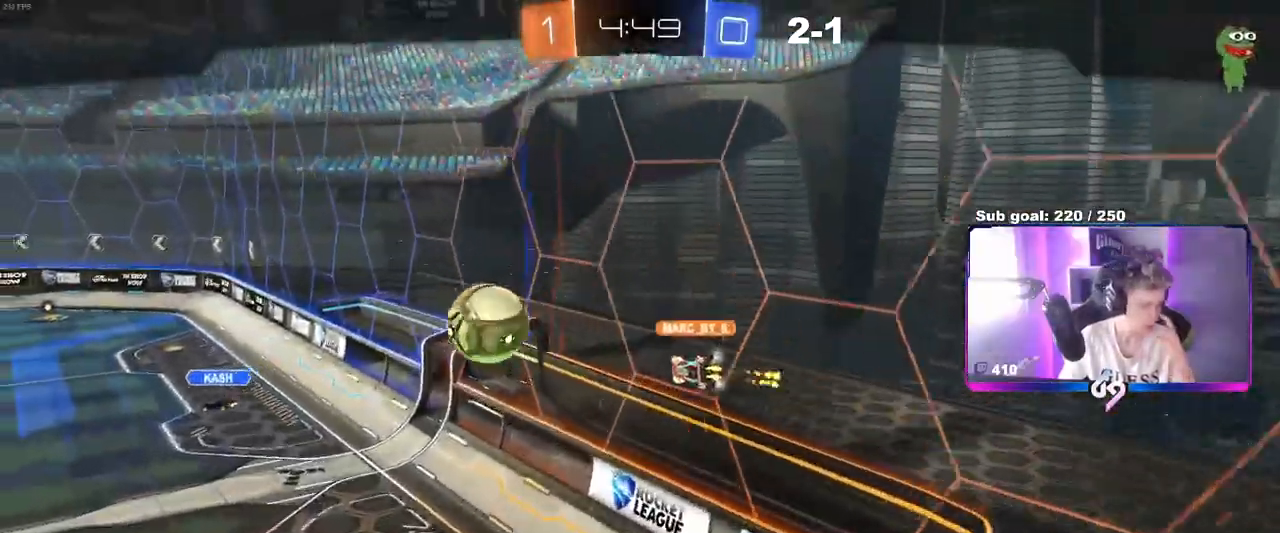
{"keys": [], "mouse": [], "mouse_move": "still", "events": []}
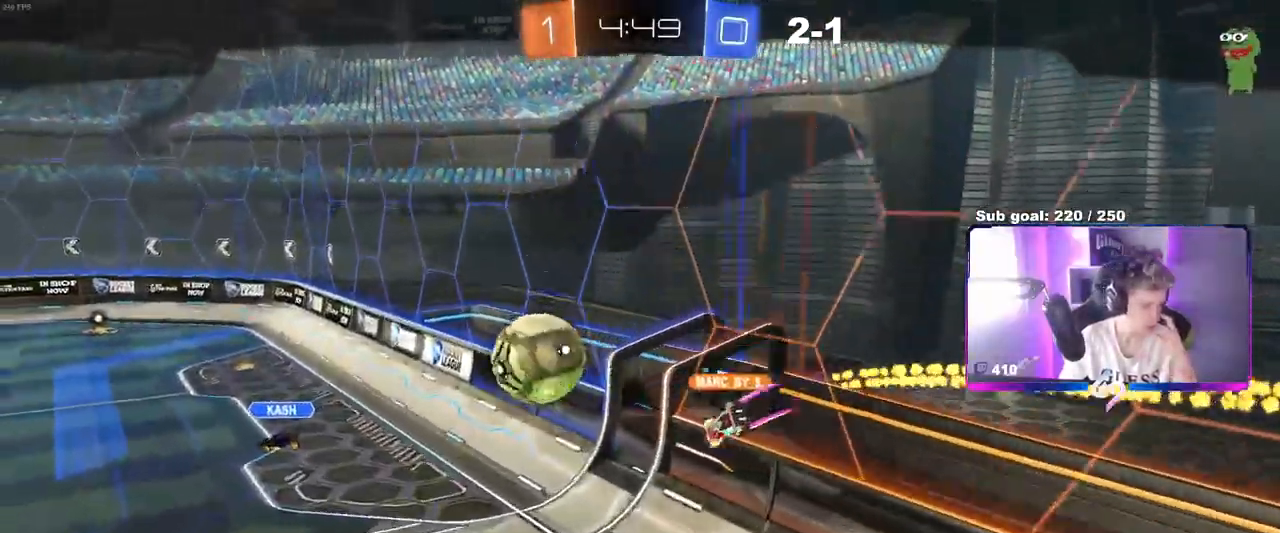
{"keys": [], "mouse": [], "mouse_move": "still", "events": []}
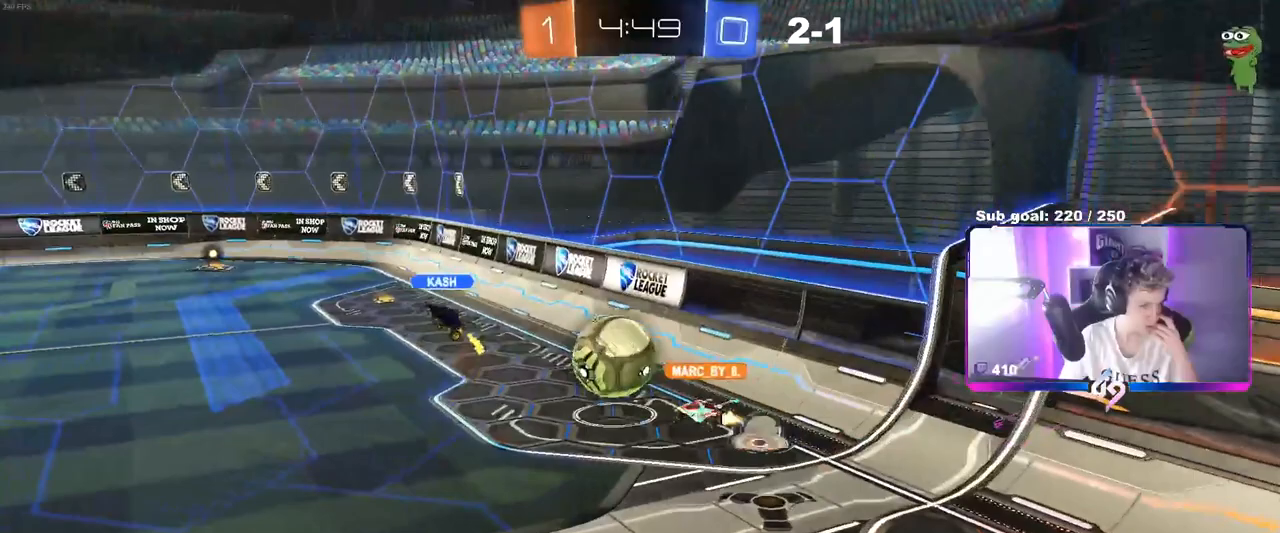
{"keys": [], "mouse": [], "mouse_move": "still", "events": []}
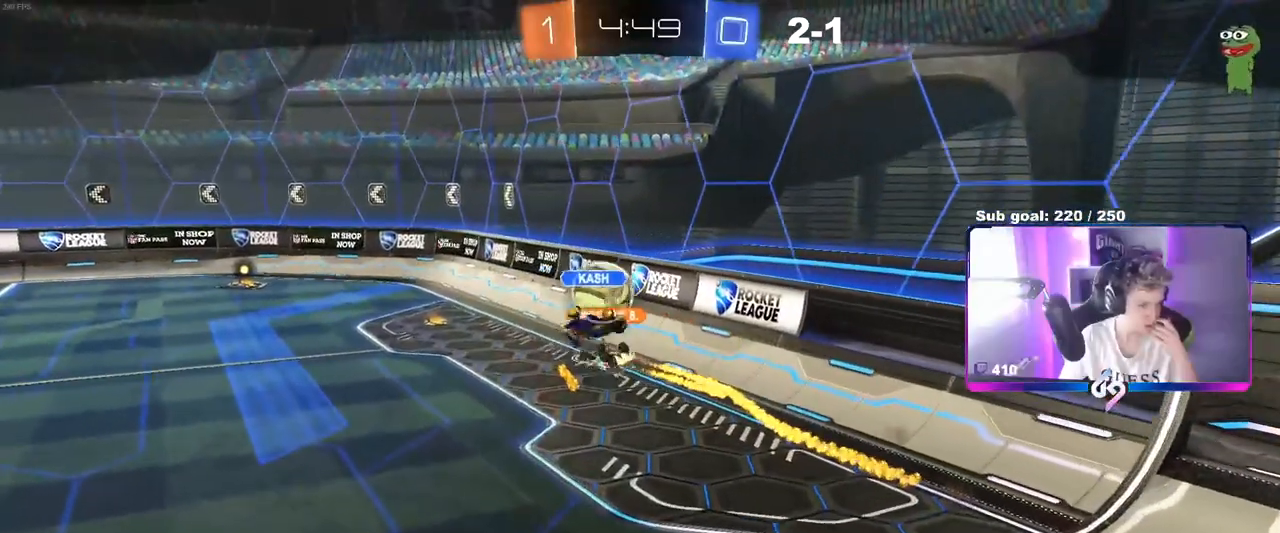
{"keys": [], "mouse": [], "mouse_move": "still", "events": []}
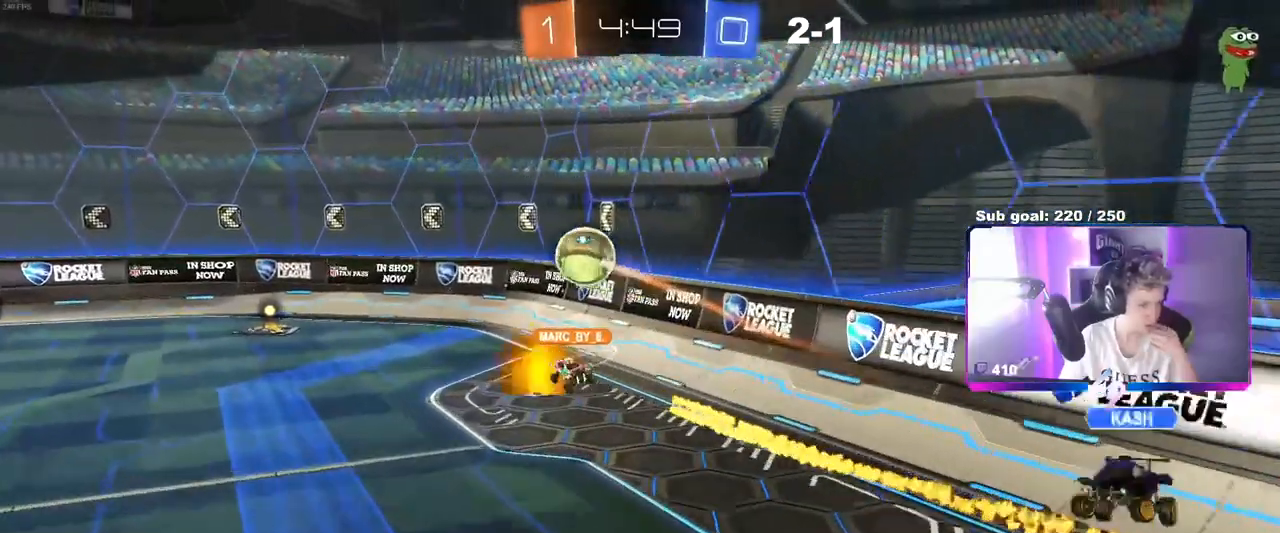
{"keys": [], "mouse": [], "mouse_move": "still", "events": []}
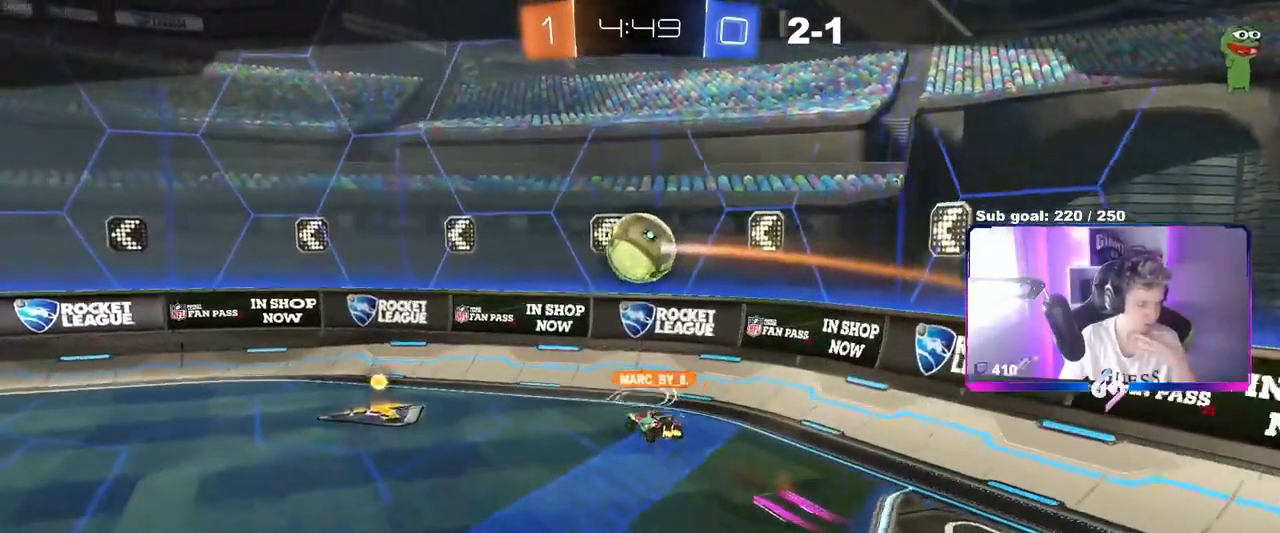
{"keys": [], "mouse": [], "mouse_move": "still", "events": []}
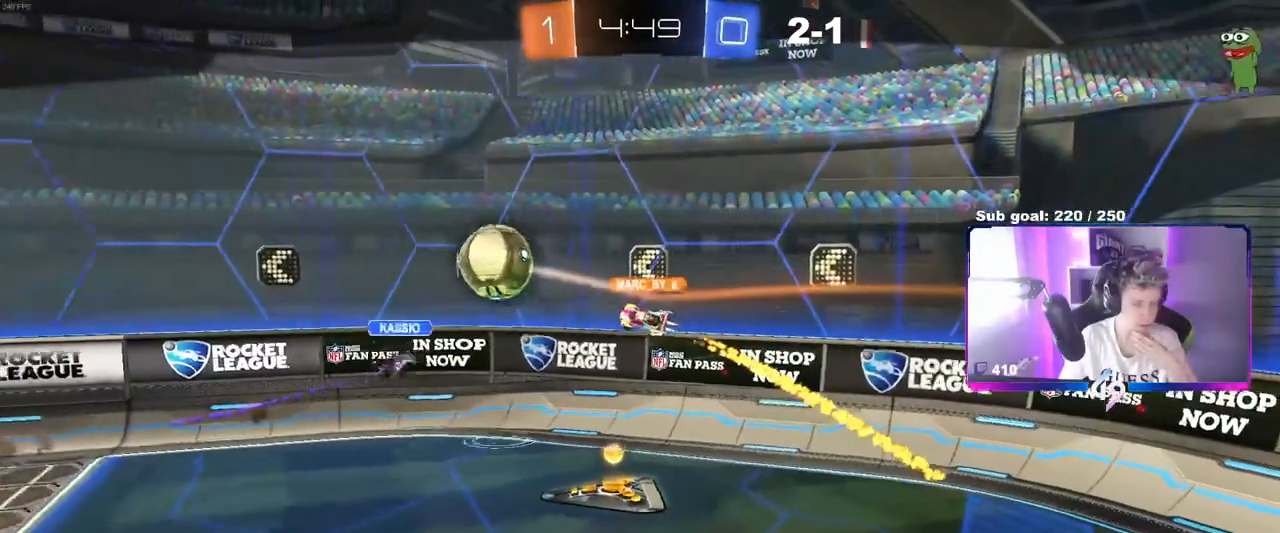
{"keys": [], "mouse": [], "mouse_move": "still", "events": [[67, "mouse_right", "down"], [200, "mouse_right", "up"], [301, "mouse_right", "down"], [501, "mouse_right", "up"]]}
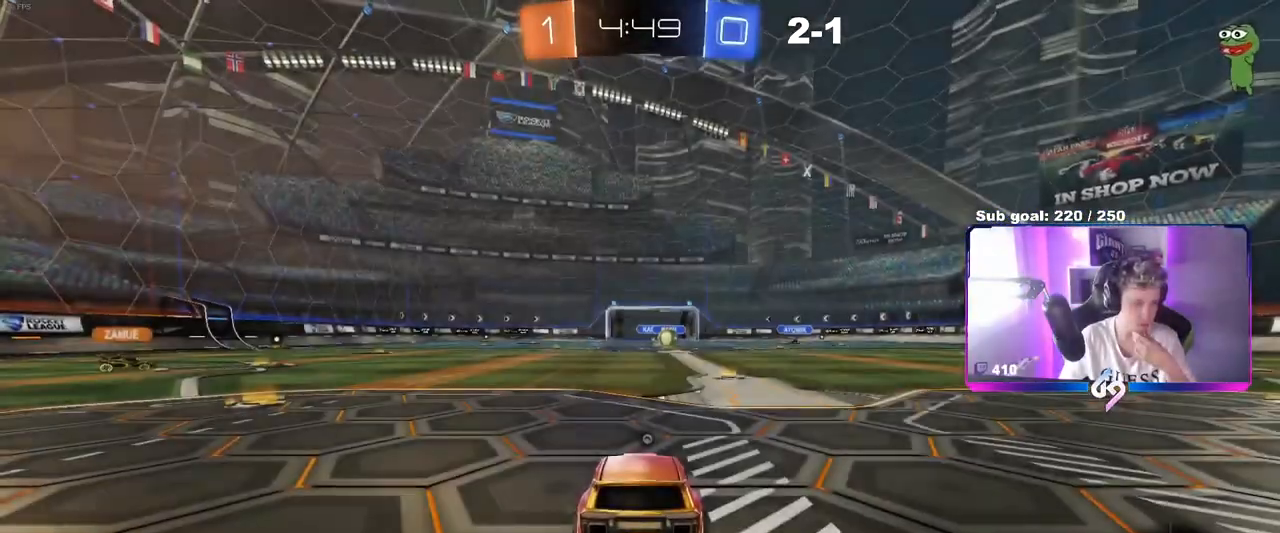
{"keys": [], "mouse": ["right"], "mouse_move": "still", "events": [[100, "mouse_right", "down"], [283, "mouse_right", "up"], [367, "mouse_right", "down"]]}
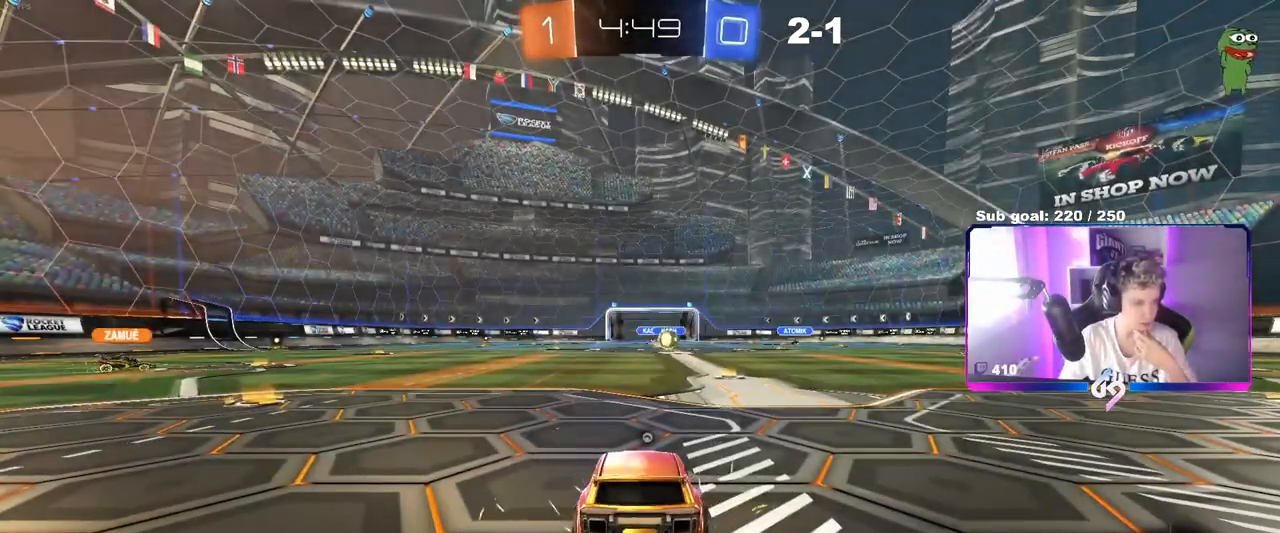
{"keys": [], "mouse": ["right"], "mouse_move": "still", "events": [[84, "mouse_right", "up"], [200, "mouse_right", "down"], [351, "mouse_right", "up"], [484, "mouse_right", "down"]]}
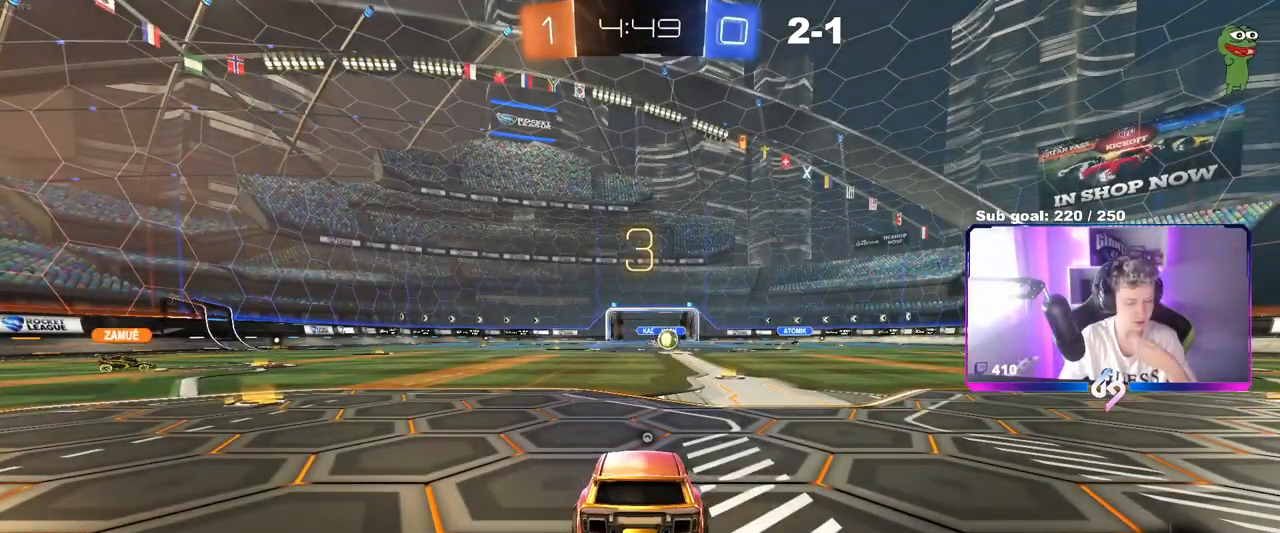
{"keys": [], "mouse": [], "mouse_move": "still", "events": [[183, "mouse_right", "up"], [267, "mouse_right", "down"], [450, "mouse_right", "up"]]}
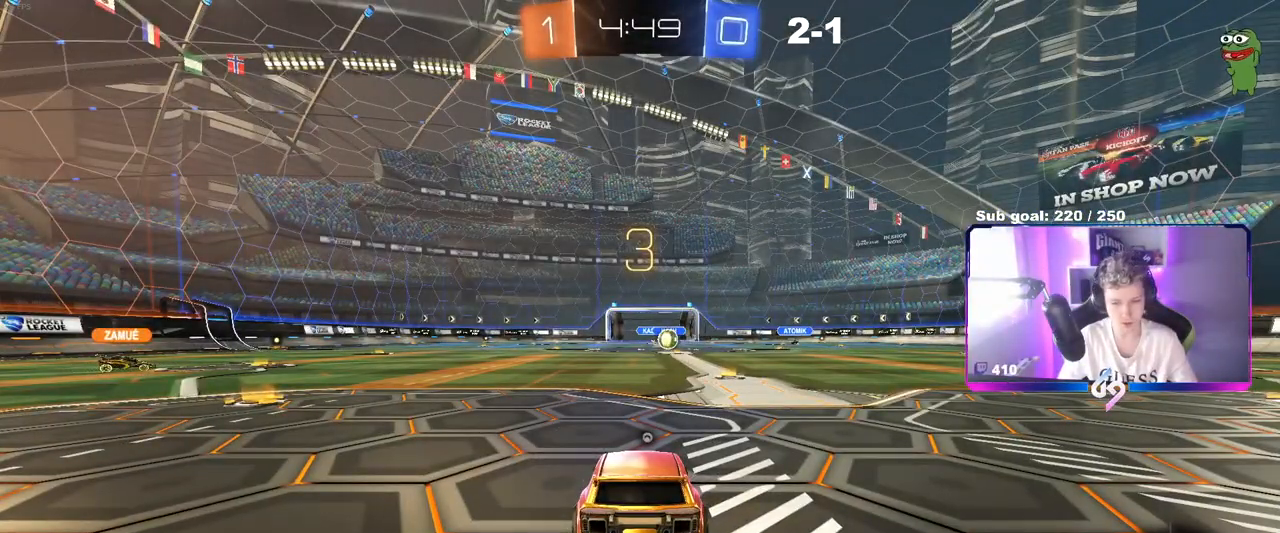
{"keys": ["space"], "mouse": [], "mouse_move": "still", "events": [[384, "space", "down"]]}
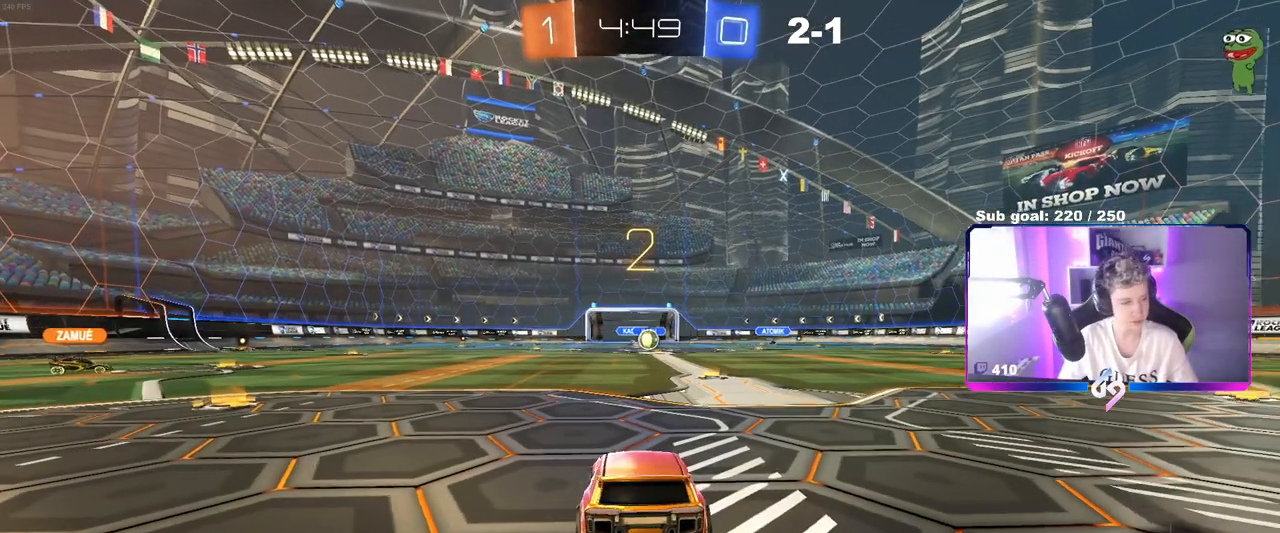
{"keys": [], "mouse": [], "mouse_move": "still", "events": [[66, "space", "up"]]}
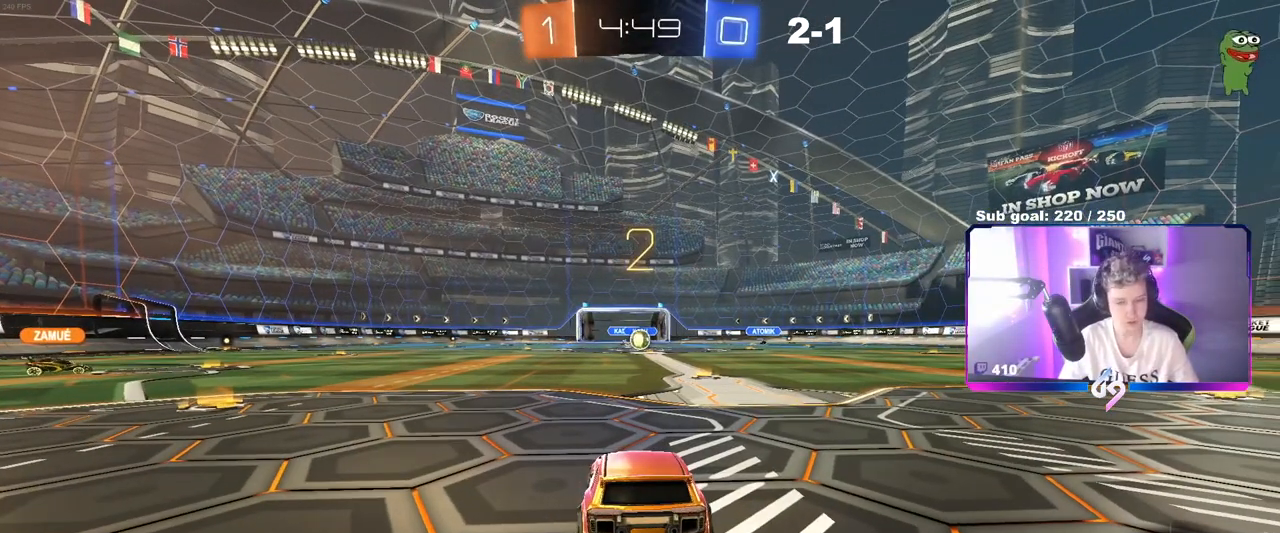
{"keys": ["tab", "w"], "mouse": [], "mouse_move": "up-right", "events": [[34, "tab", "down"], [167, "mouse_wheel", "down"], [267, "w", "down"], [317, "mouse_wheel", "up"]]}
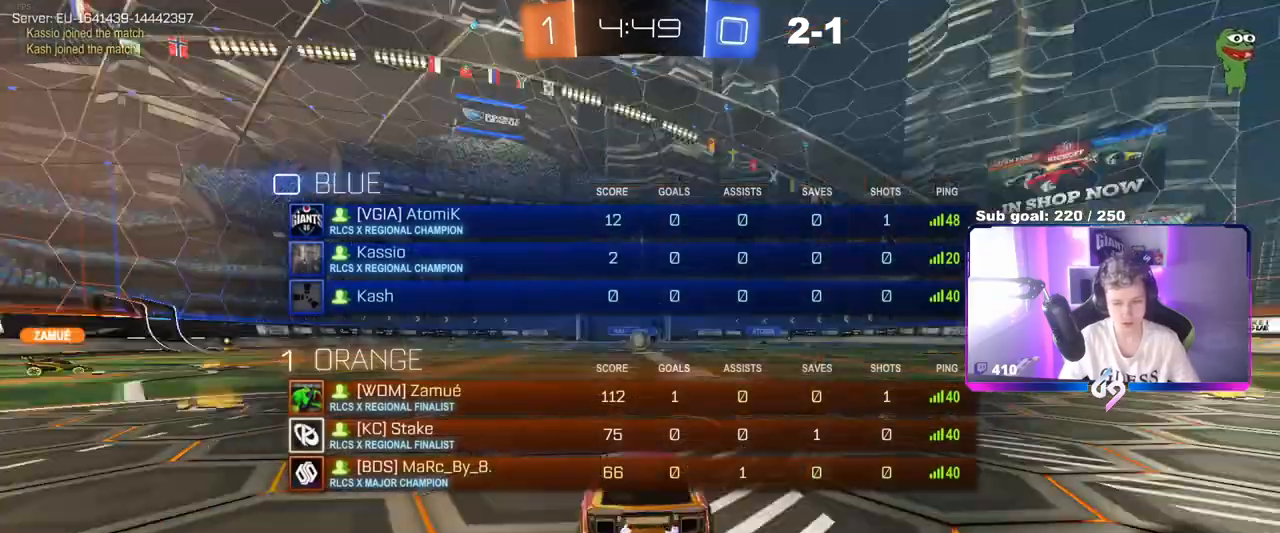
{"keys": ["w"], "mouse": [], "mouse_move": "down-left", "events": [[333, "tab", "up"]]}
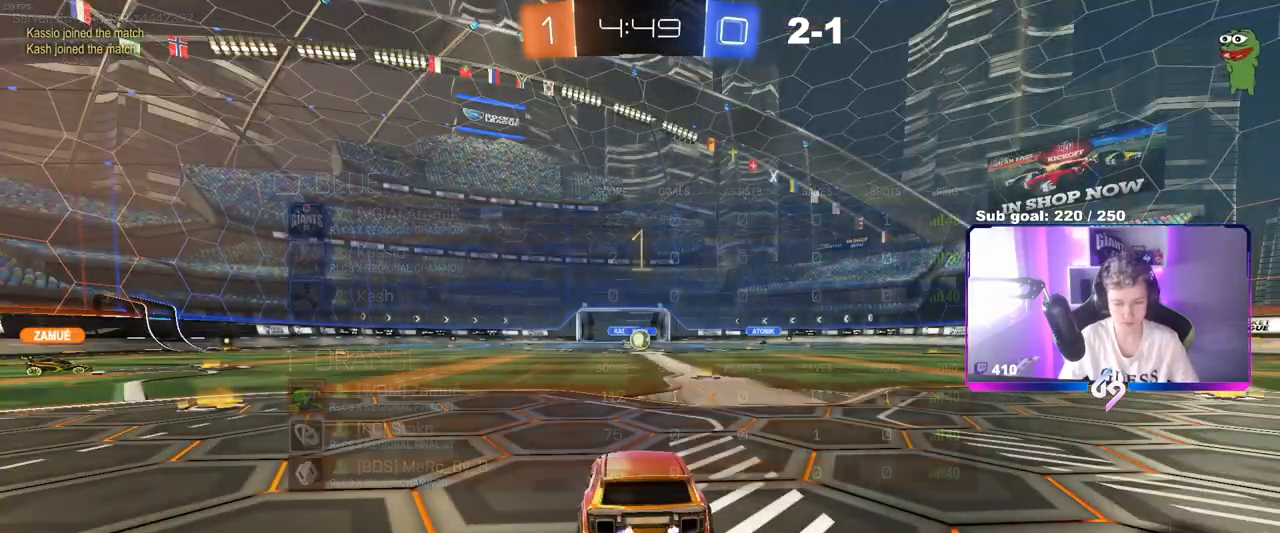
{"keys": ["w"], "mouse": ["left"], "mouse_move": "still", "events": [[17, "mouse_left", "down"], [117, "d", "down"], [250, "d", "up"], [384, "mouse_right", "down"], [484, "mouse_right", "up"]]}
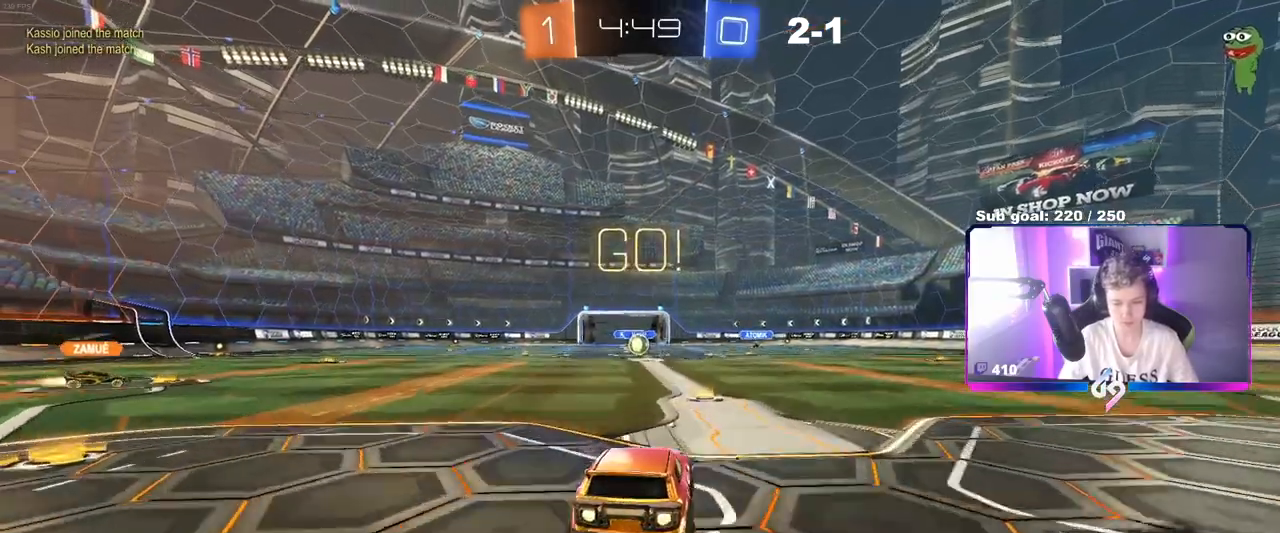
{"keys": ["w"], "mouse": [], "mouse_move": "still", "events": [[33, "mouse_right", "down"], [133, "mouse_left", "up"], [217, "mouse_right", "up"]]}
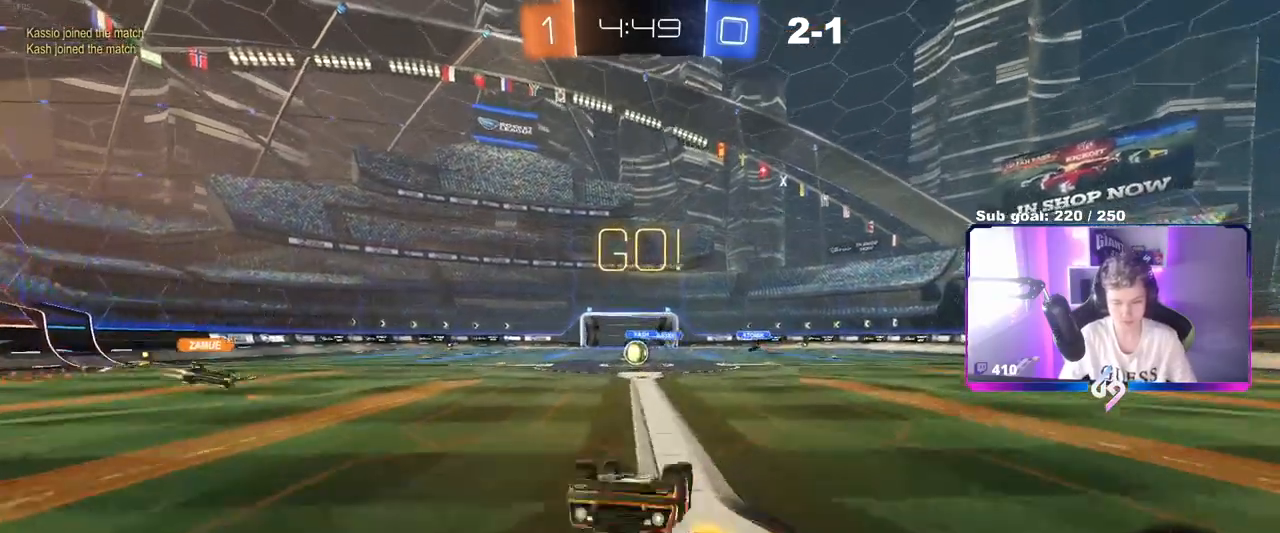
{"keys": [], "mouse": [], "mouse_move": "still", "events": [[50, "w", "up"], [284, "a", "down"], [334, "a", "up"]]}
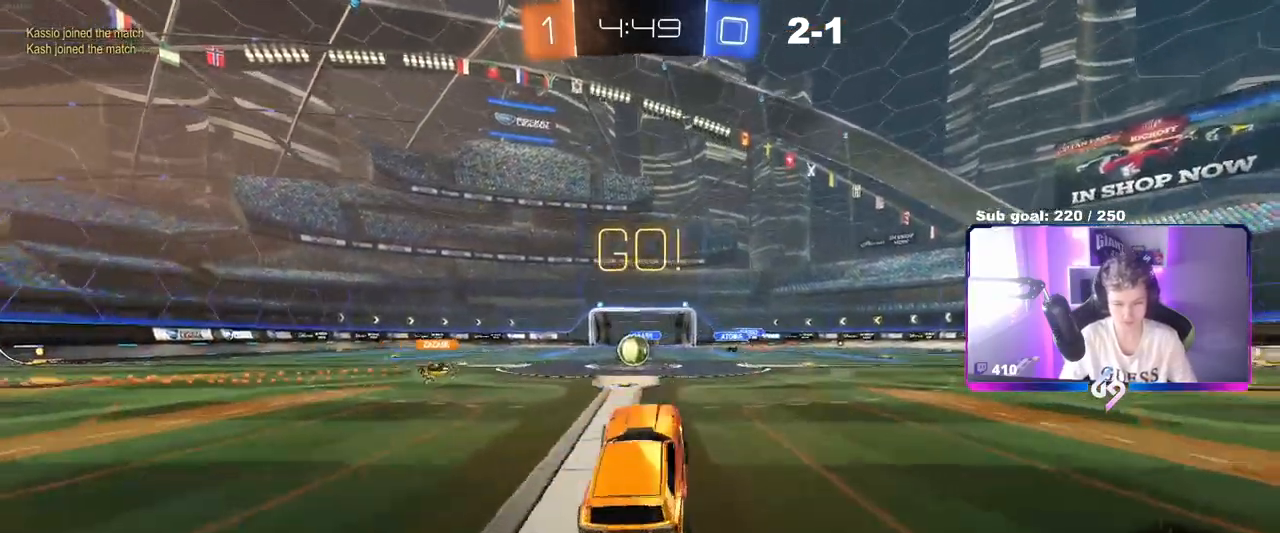
{"keys": ["w"], "mouse": [], "mouse_move": "still", "events": [[66, "w", "down"], [116, "a", "down"], [250, "a", "up"]]}
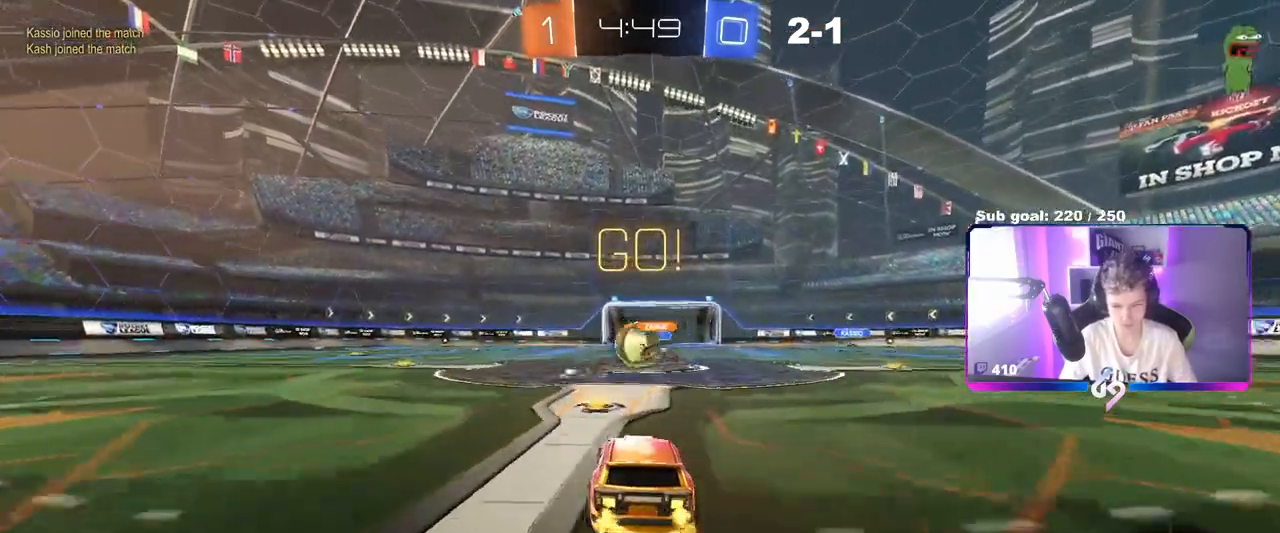
{"keys": ["a", "w"], "mouse": ["left"], "mouse_move": "still", "events": [[84, "a", "down"], [167, "mouse_left", "down"], [167, "shift", "down"], [234, "shift", "up"], [467, "mouse_left", "up"], [501, "mouse_left", "down"]]}
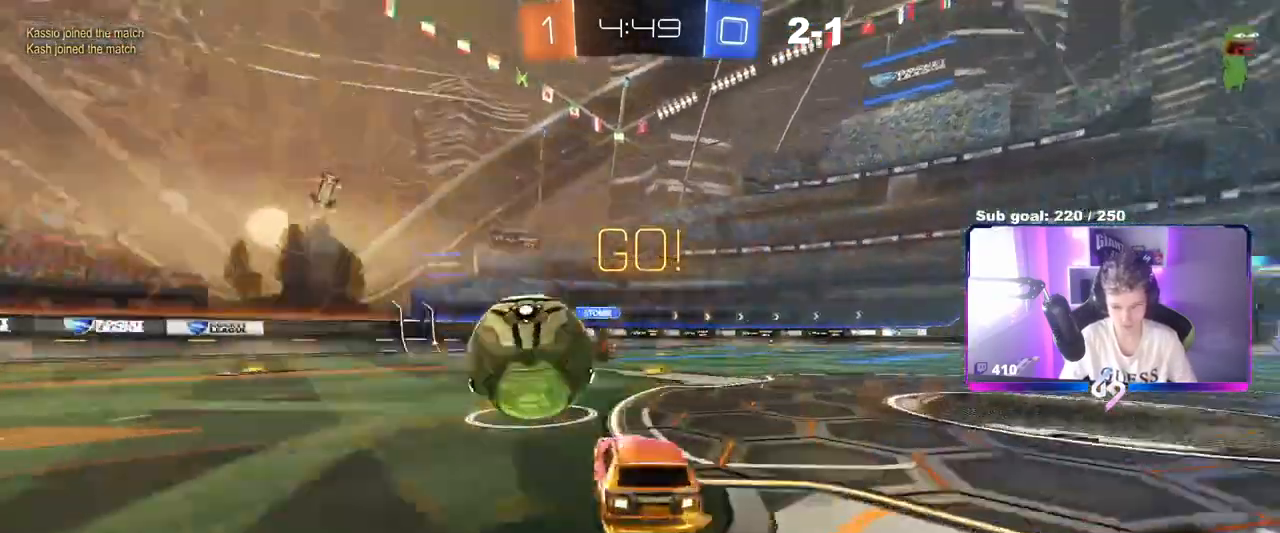
{"keys": ["a", "s", "shift"], "mouse": ["left"], "mouse_move": "up", "events": [[50, "a", "up"], [50, "space", "down"], [100, "mouse_right", "down"], [150, "a", "down"], [150, "shift", "down"], [200, "mouse_right", "up"], [200, "space", "up"], [233, "mouse_right", "down"], [283, "s", "down"], [283, "w", "up"], [467, "mouse_right", "up"]]}
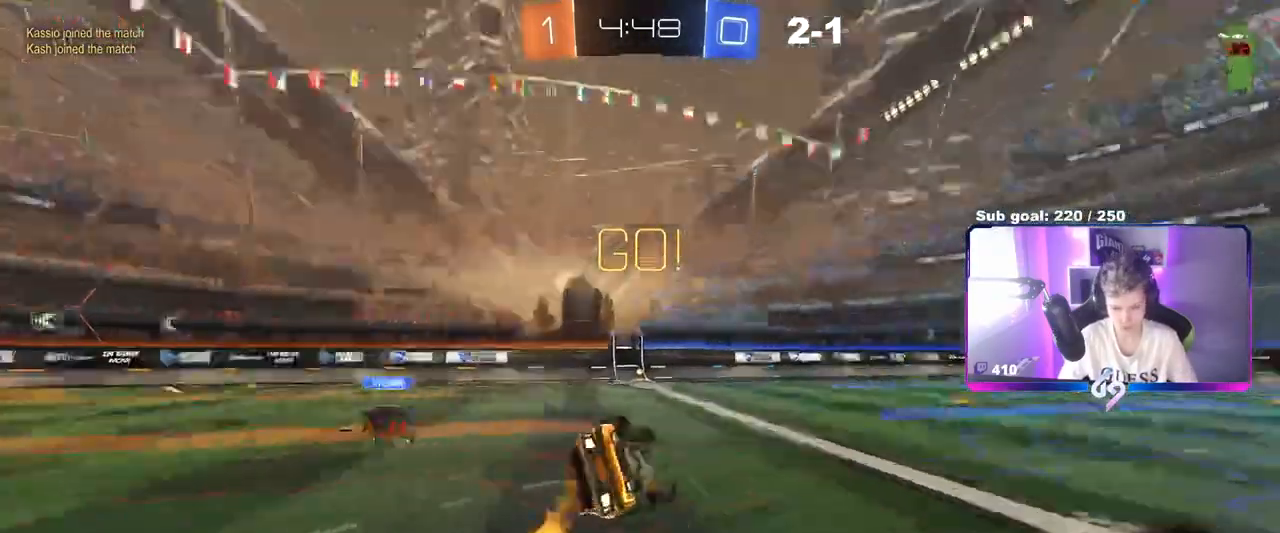
{"keys": [], "mouse": [], "mouse_move": "still", "events": [[17, "mouse_left", "up"], [17, "space", "down"], [100, "s", "up"], [200, "space", "up"], [250, "s", "down"], [451, "shift", "up"], [467, "a", "up"], [467, "s", "up"]]}
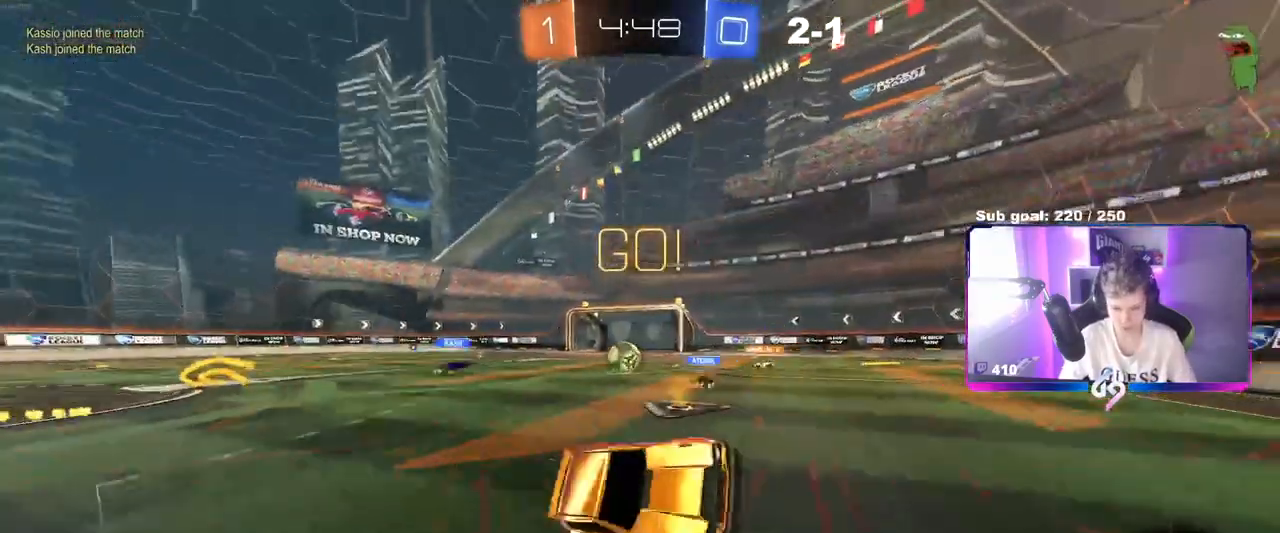
{"keys": ["a", "w"], "mouse": [], "mouse_move": "still", "events": [[367, "a", "down"], [367, "shift", "down"], [367, "w", "down"], [501, "shift", "up"]]}
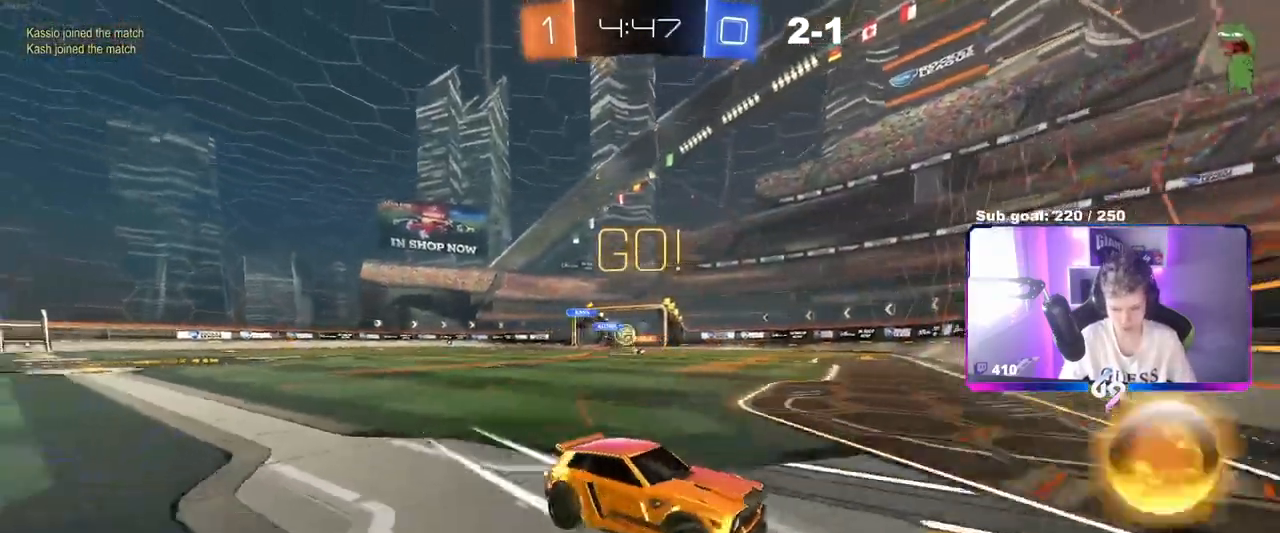
{"keys": ["a", "shift", "w"], "mouse": [], "mouse_move": "still", "events": [[433, "shift", "down"]]}
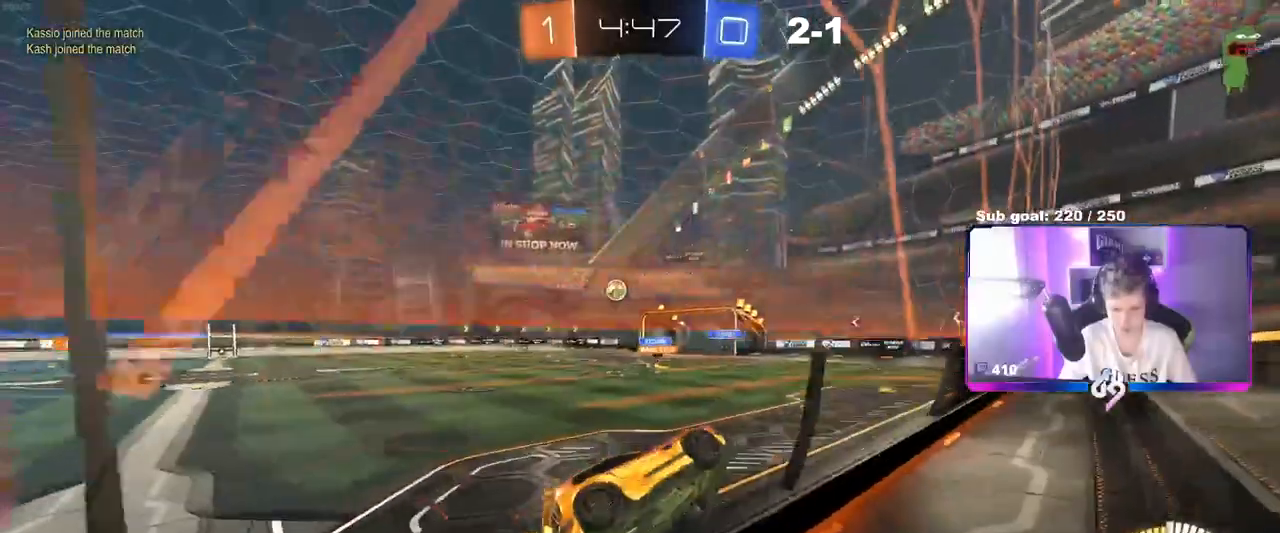
{"keys": ["w"], "mouse": [], "mouse_move": "still", "events": [[17, "shift", "up"], [117, "mouse_left", "down"], [200, "a", "up"], [300, "mouse_left", "up"]]}
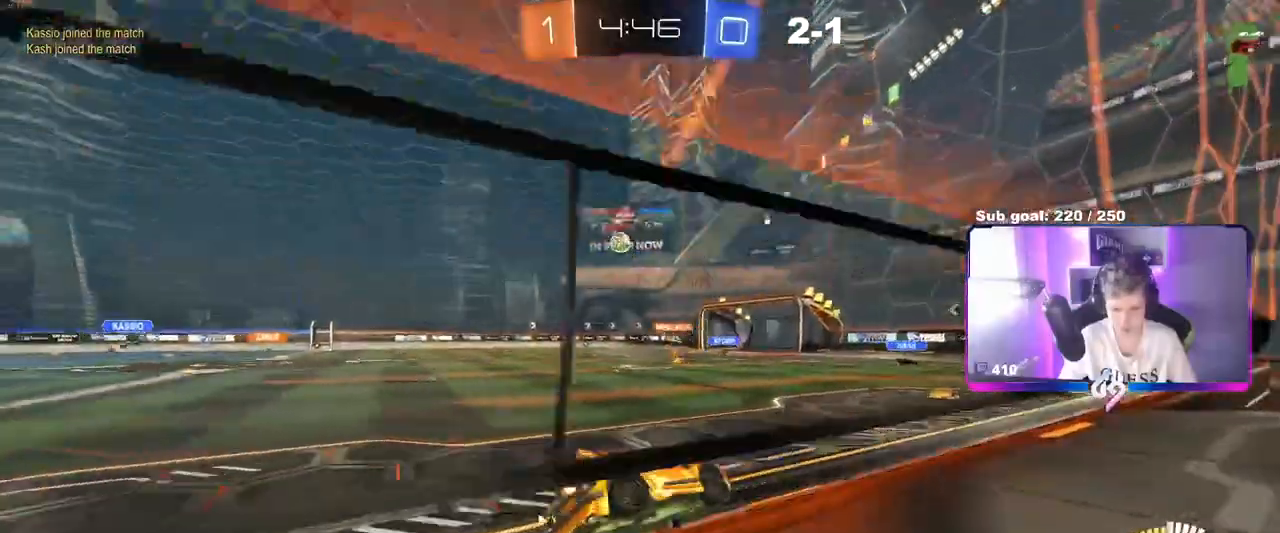
{"keys": ["w"], "mouse": [], "mouse_move": "still", "events": [[116, "a", "down"], [417, "a", "up"]]}
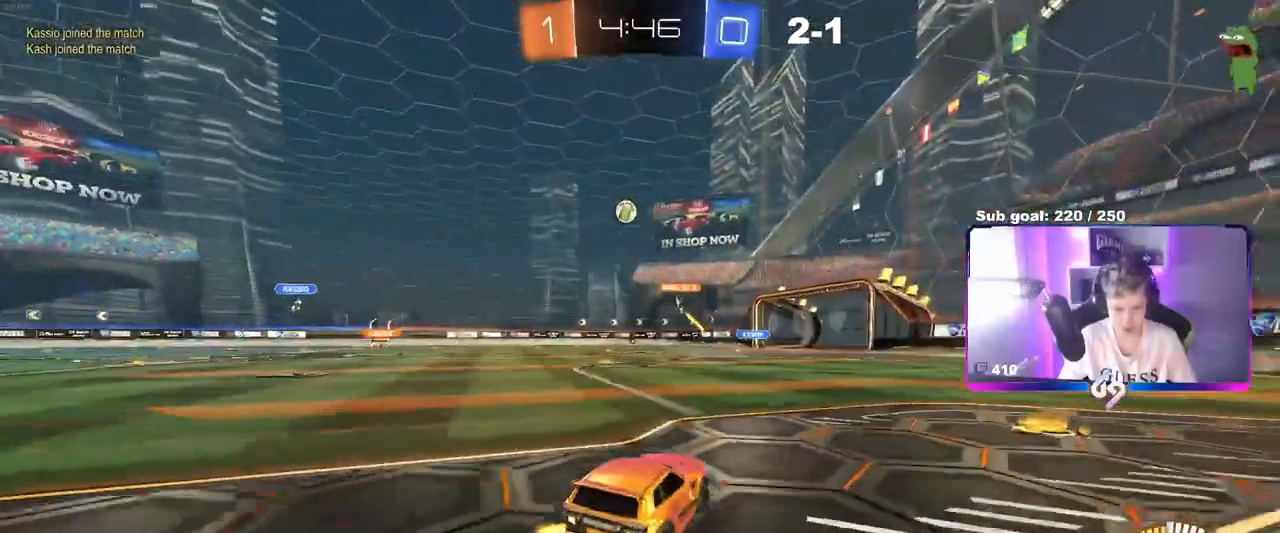
{"keys": ["w"], "mouse": [], "mouse_move": "still", "events": [[150, "a", "down"], [150, "mouse_left", "down"], [384, "mouse_left", "up"], [417, "a", "up"]]}
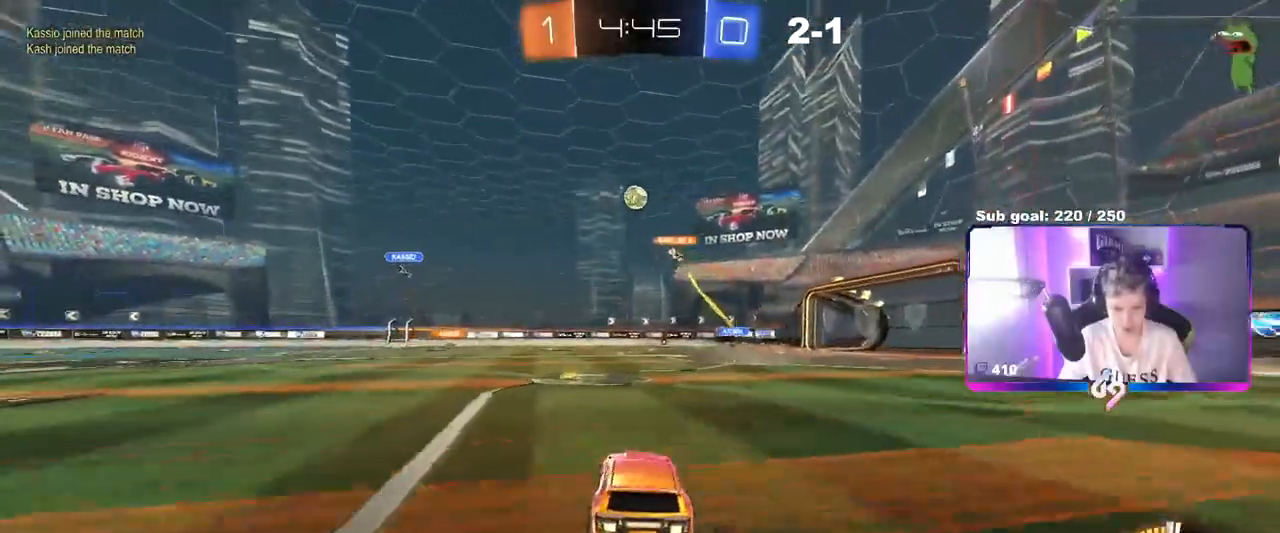
{"keys": ["d", "w"], "mouse": [], "mouse_move": "still", "events": [[66, "a", "down"], [200, "a", "up"], [483, "d", "down"]]}